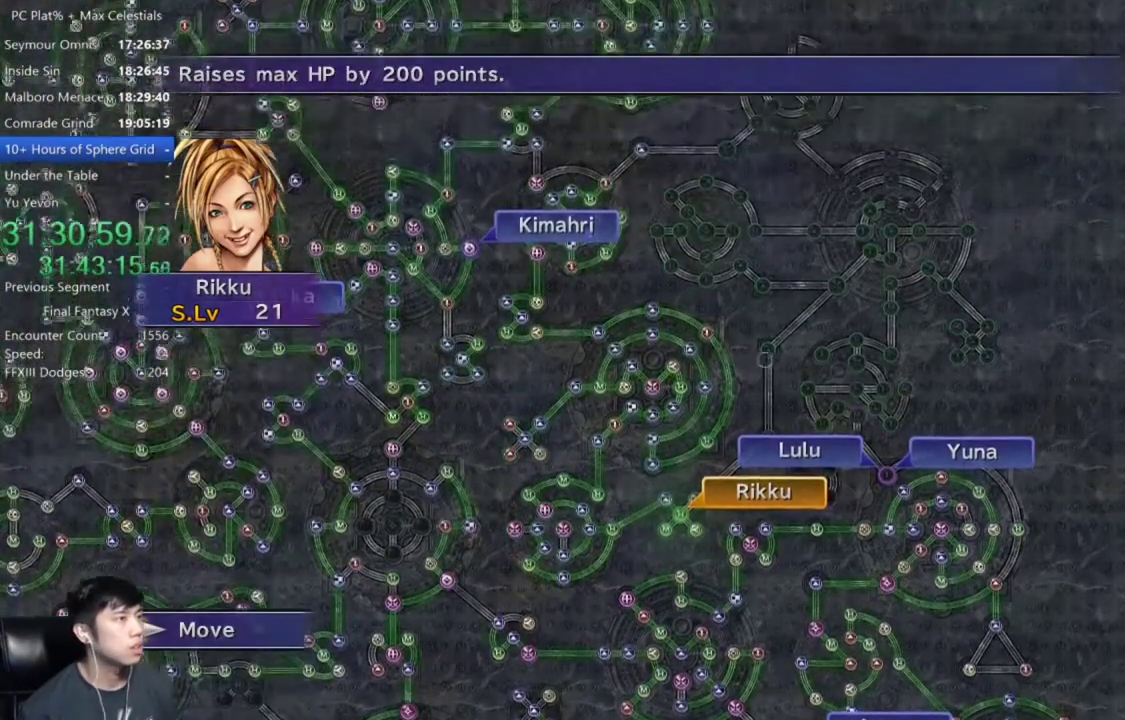
Gameplay with a controller (Xbox layout); each line is a JSON object with the inputs held at the frame after it. "events" lists button and stick changes between this image and that frame as [ms after this image, input, new state], when the widget could be followed in between. Not read: START.
{"buttons": [], "left_stick": "center", "right_stick": "center", "events": [[67, "left_stick", "center"], [267, "A", "down"], [334, "A", "up"]]}
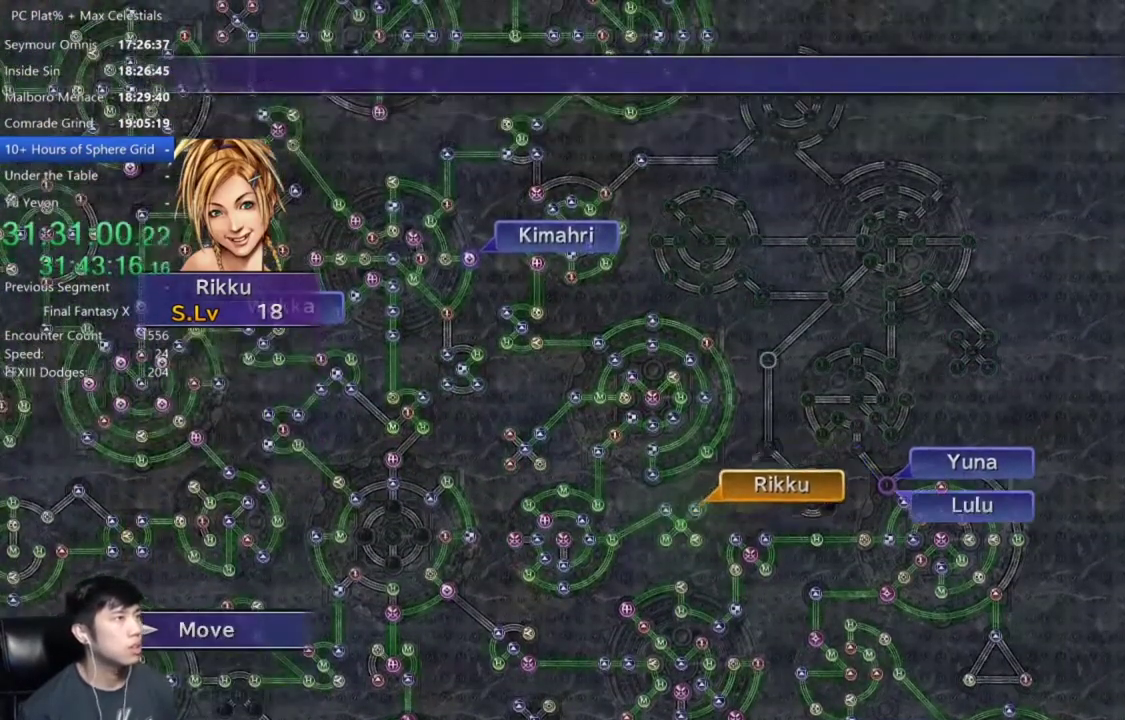
{"buttons": [], "left_stick": "center", "right_stick": "center", "events": []}
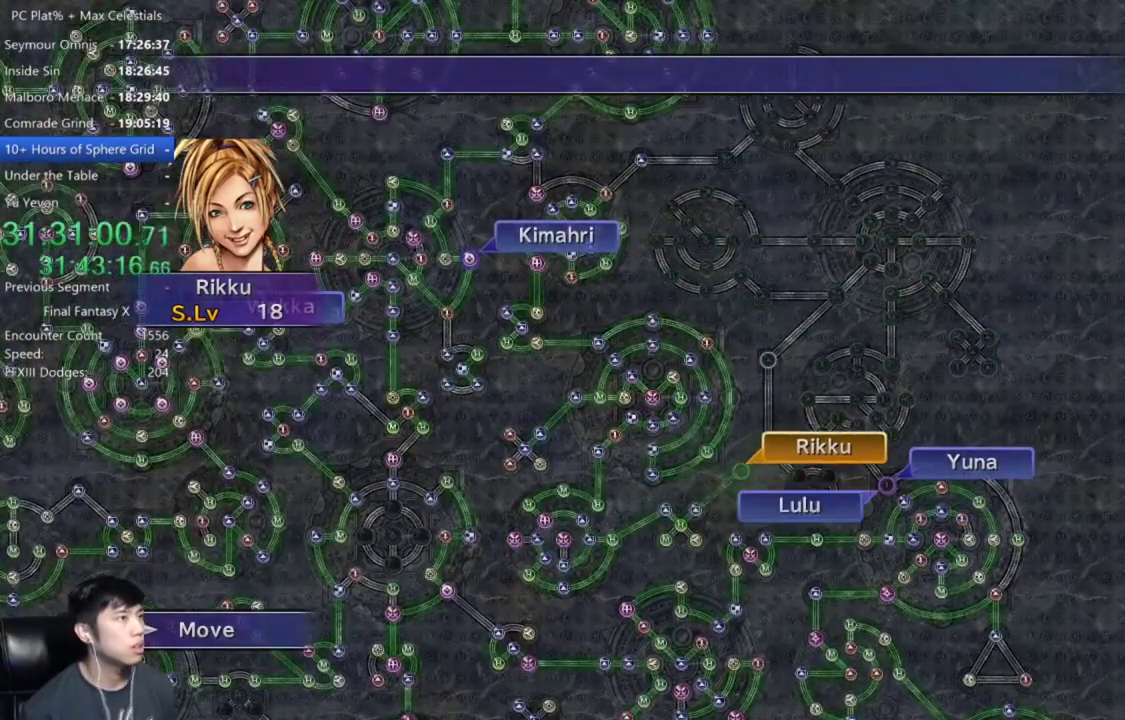
{"buttons": [], "left_stick": "center", "right_stick": "center", "events": []}
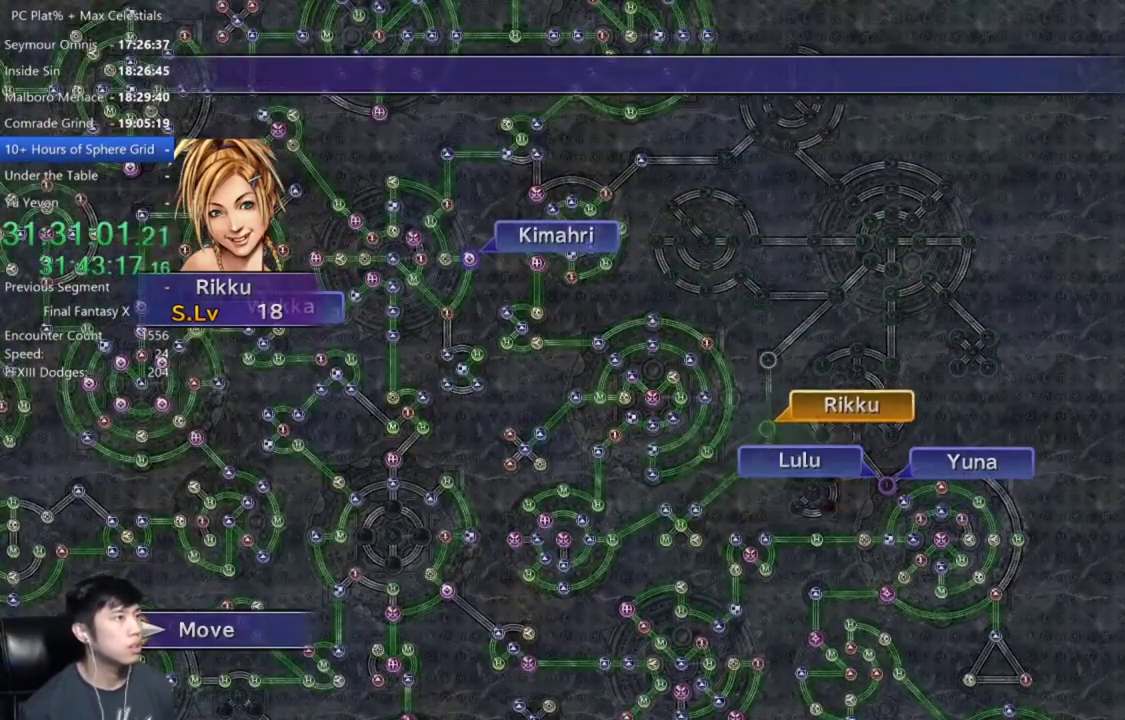
{"buttons": [], "left_stick": "center", "right_stick": "center", "events": []}
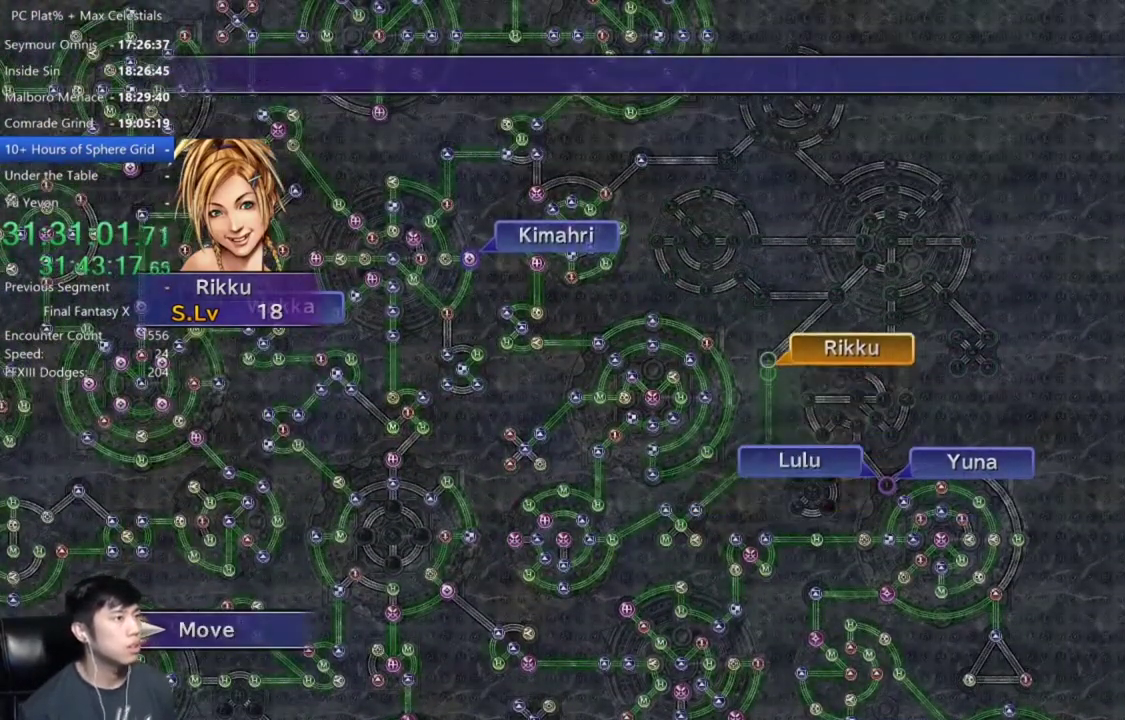
{"buttons": [], "left_stick": "center", "right_stick": "center", "events": [[334, "A", "down"], [467, "A", "up"]]}
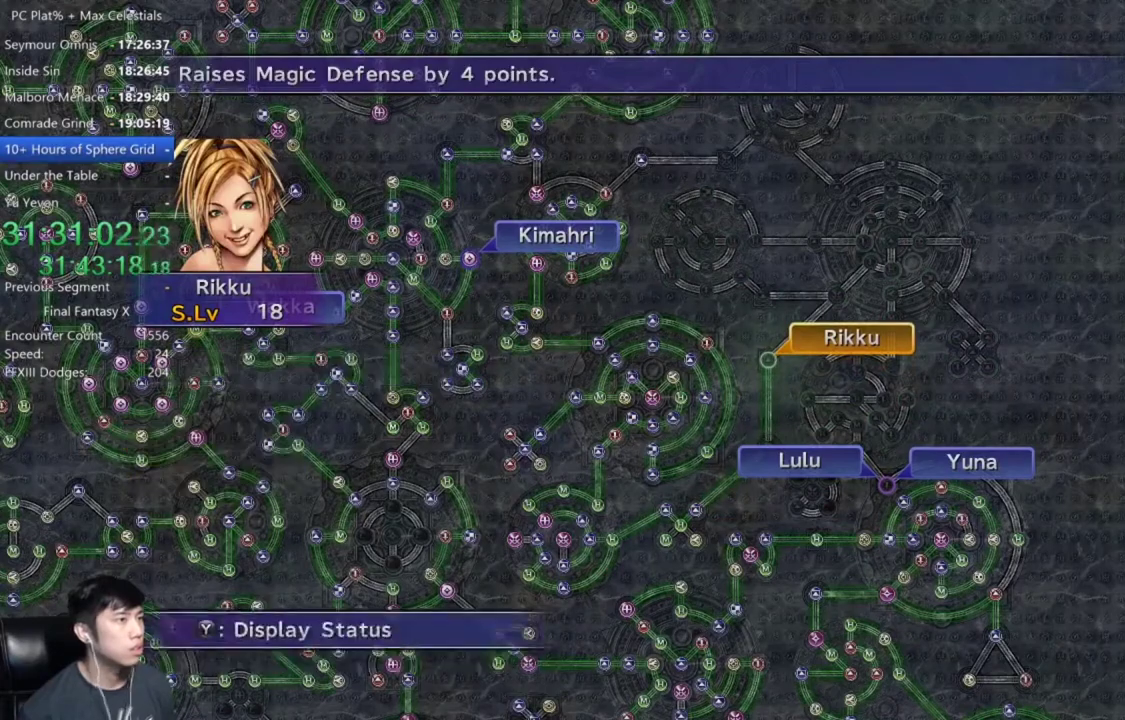
{"buttons": [], "left_stick": "center", "right_stick": "center", "events": [[33, "A", "down"], [133, "A", "up"], [233, "DPAD_DOWN", "down"], [300, "A", "down"], [333, "DPAD_DOWN", "up"], [400, "A", "up"]]}
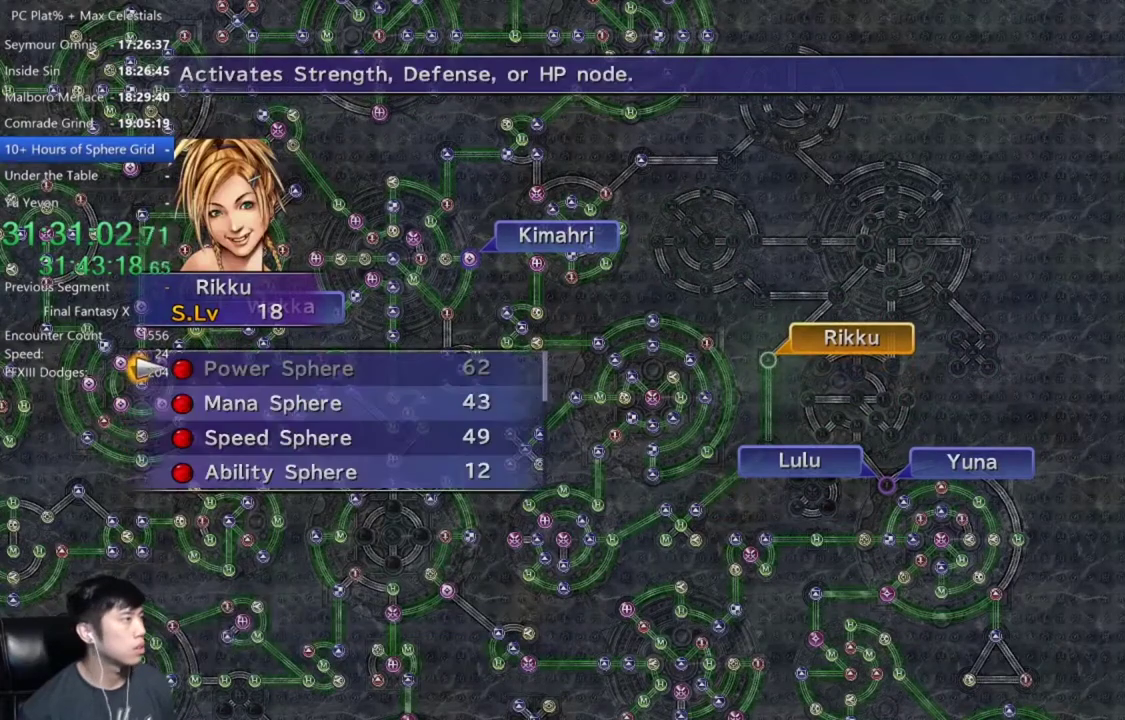
{"buttons": ["A"], "left_stick": "center", "right_stick": "center", "events": [[167, "DPAD_DOWN", "down"], [234, "DPAD_DOWN", "up"], [334, "A", "down"], [434, "A", "up"], [501, "A", "down"]]}
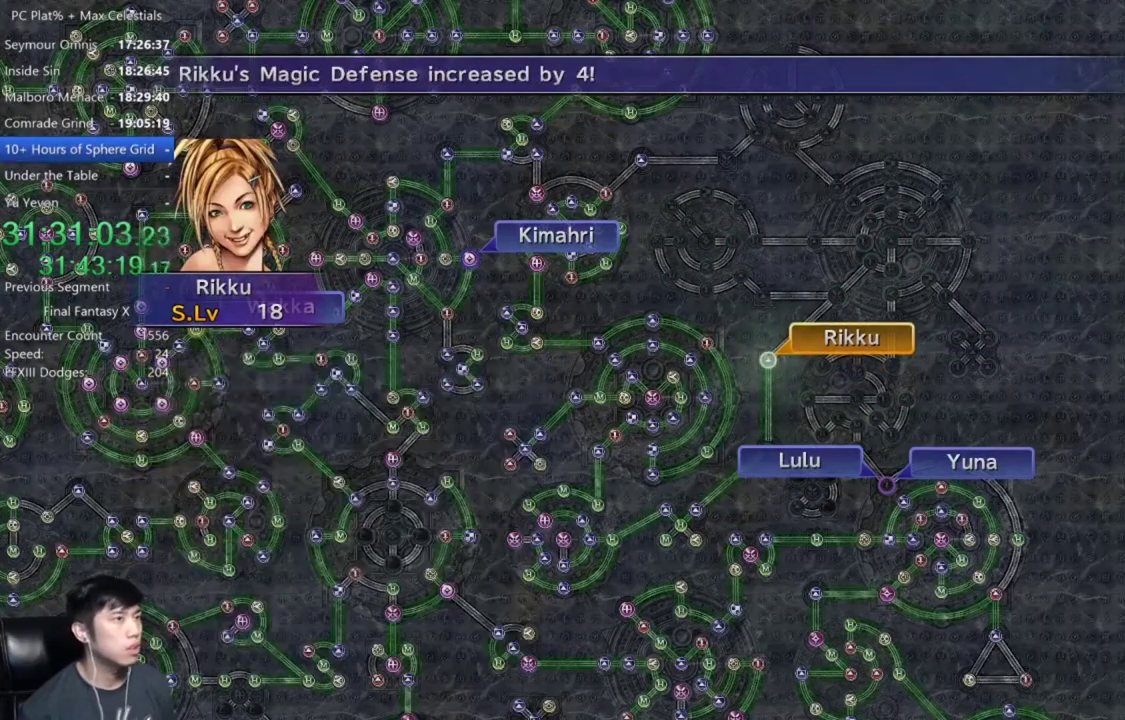
{"buttons": [], "left_stick": "center", "right_stick": "center", "events": [[100, "A", "up"]]}
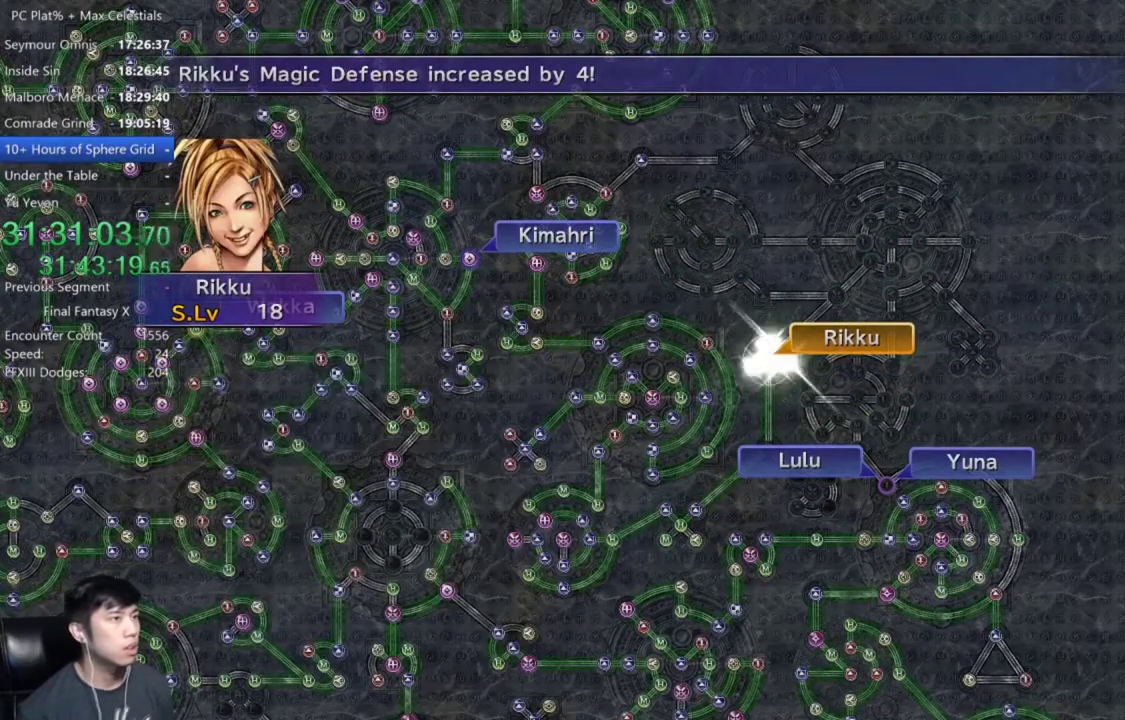
{"buttons": [], "left_stick": "center", "right_stick": "center", "events": []}
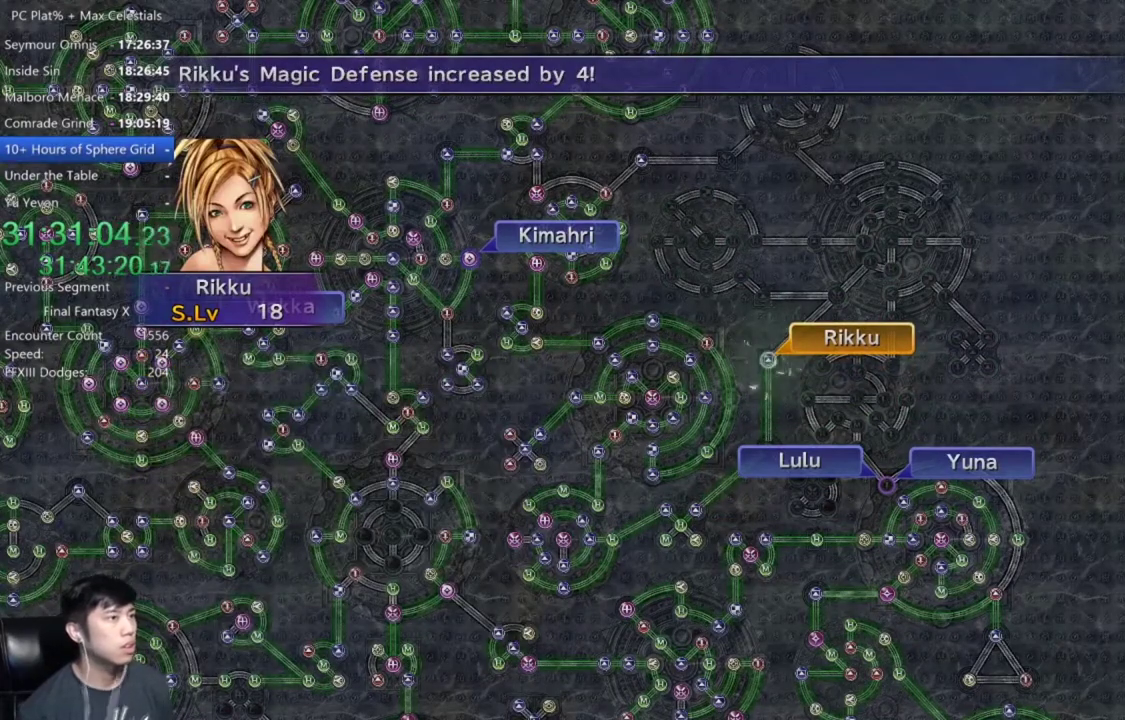
{"buttons": ["A"], "left_stick": "center", "right_stick": "center", "events": [[500, "A", "down"]]}
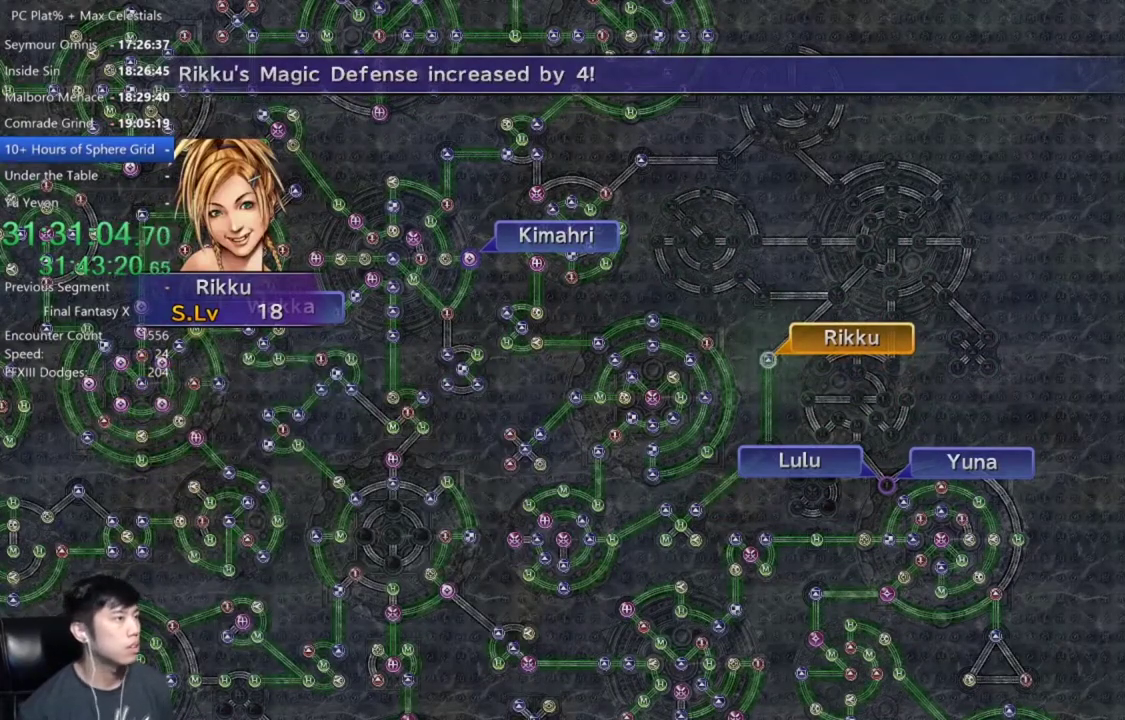
{"buttons": [], "left_stick": "center", "right_stick": "center", "events": [[67, "A", "up"], [134, "A", "down"], [234, "A", "up"], [300, "A", "down"], [400, "A", "up"]]}
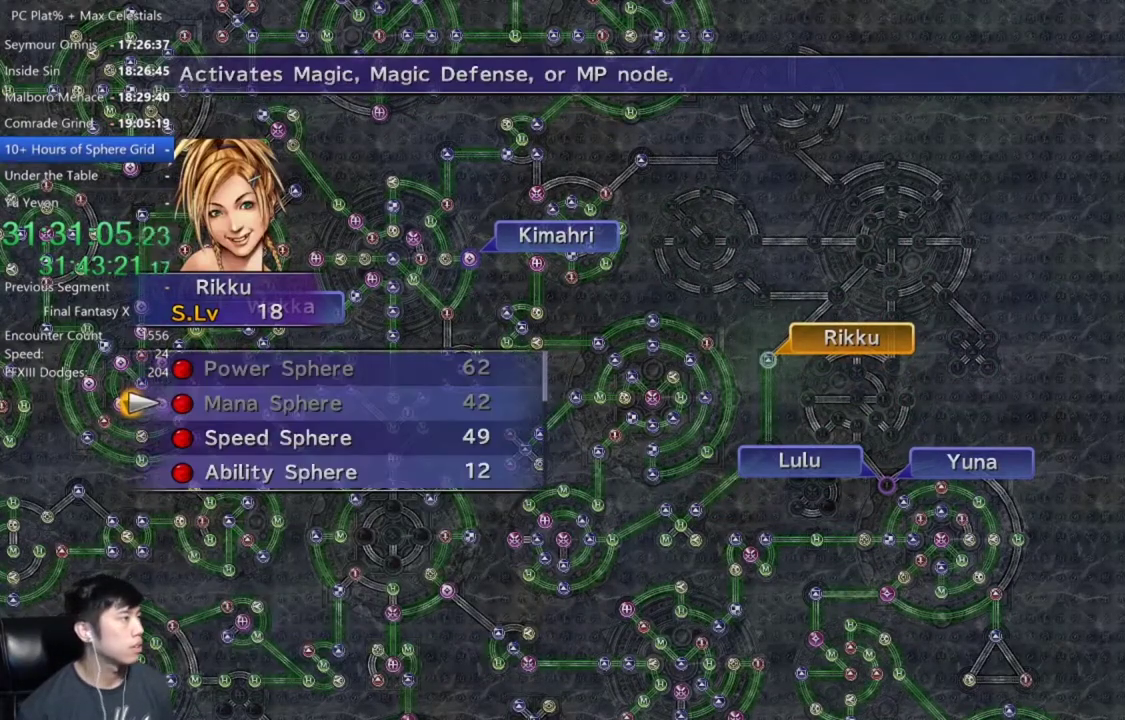
{"buttons": [], "left_stick": "center", "right_stick": "center", "events": [[33, "A", "down"], [100, "A", "up"], [200, "A", "down"], [266, "A", "up"], [300, "DPAD_DOWN", "down"], [367, "A", "down"], [367, "DPAD_DOWN", "up"], [433, "A", "up"]]}
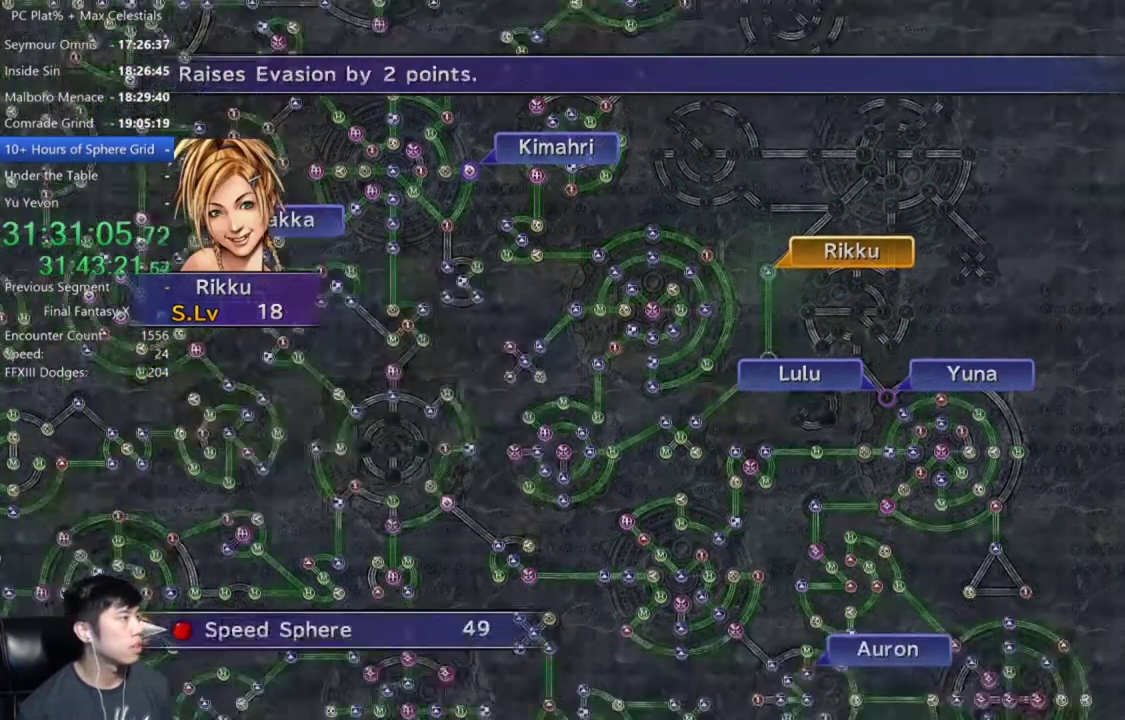
{"buttons": ["SELECT"], "left_stick": "center", "right_stick": "center", "events": [[167, "A", "down"], [234, "A", "up"], [300, "SELECT", "down"], [367, "A", "down"], [400, "SELECT", "up"], [434, "A", "up"], [467, "SELECT", "down"]]}
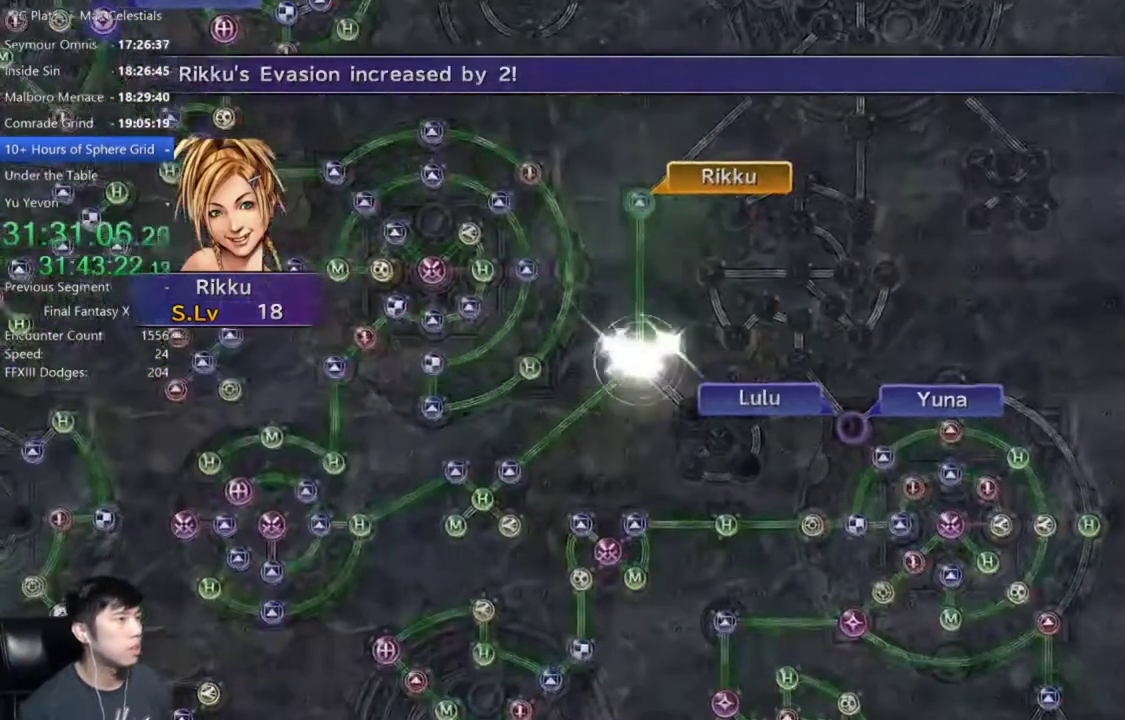
{"buttons": ["A"], "left_stick": "center", "right_stick": "center", "events": [[33, "A", "down"], [66, "SELECT", "up"], [133, "A", "up"], [233, "A", "down"], [333, "A", "up"], [500, "A", "down"]]}
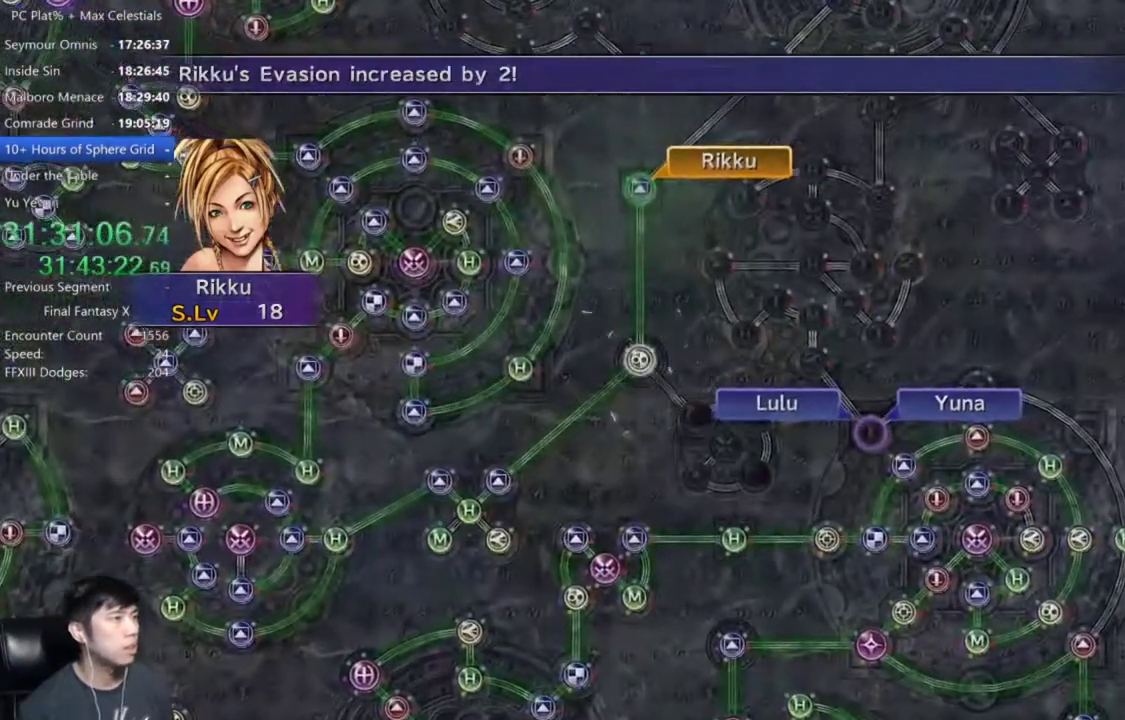
{"buttons": [], "left_stick": "center", "right_stick": "center", "events": [[67, "A", "up"], [400, "A", "down"], [501, "A", "up"]]}
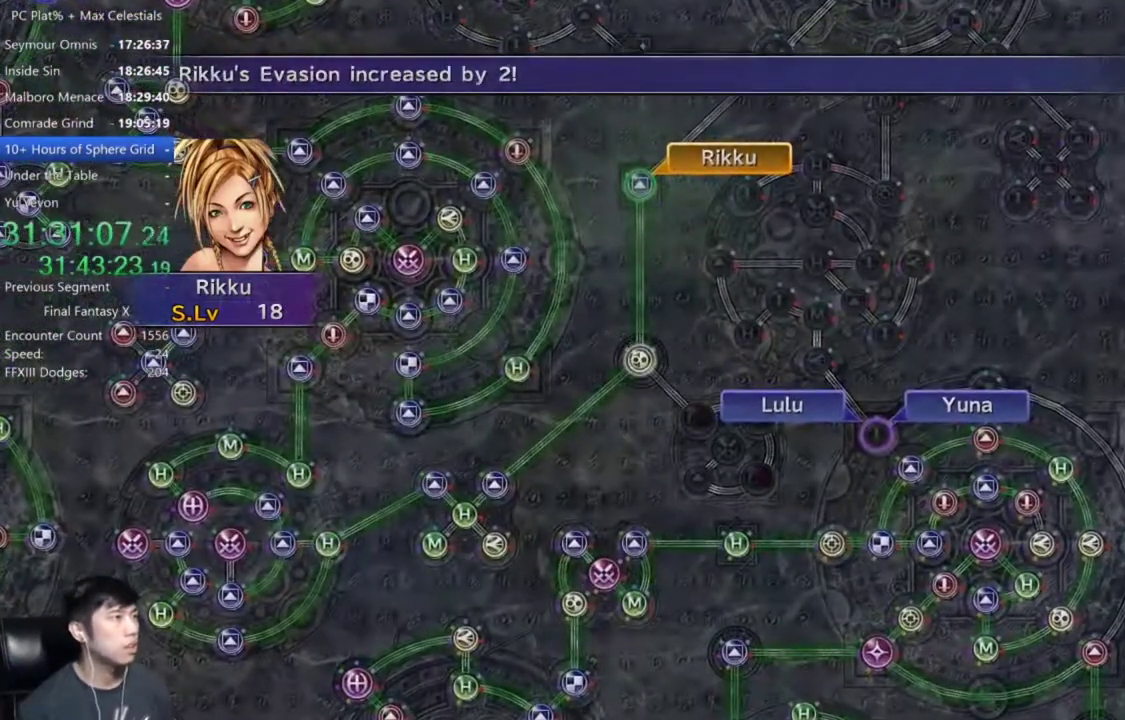
{"buttons": [], "left_stick": "center", "right_stick": "center", "events": [[133, "A", "down"], [233, "A", "up"], [367, "A", "down"], [433, "A", "up"]]}
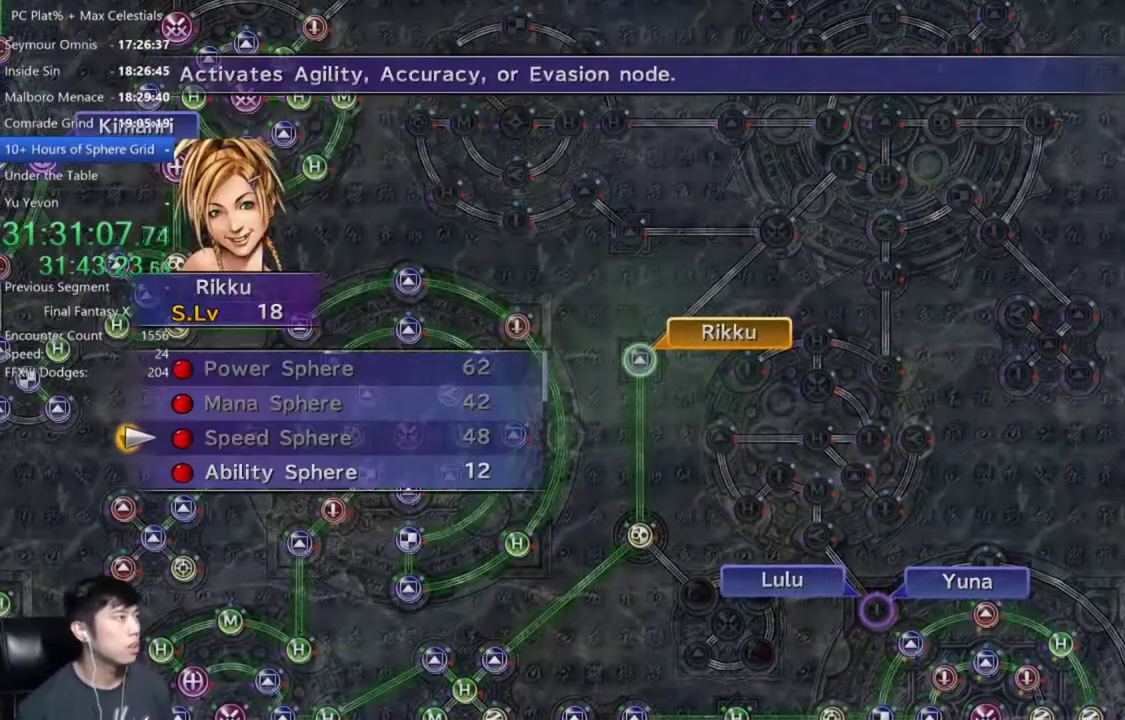
{"buttons": [], "left_stick": "center", "right_stick": "center", "events": [[134, "DPAD_DOWN", "down"], [234, "DPAD_DOWN", "up"], [267, "A", "down"], [334, "A", "up"]]}
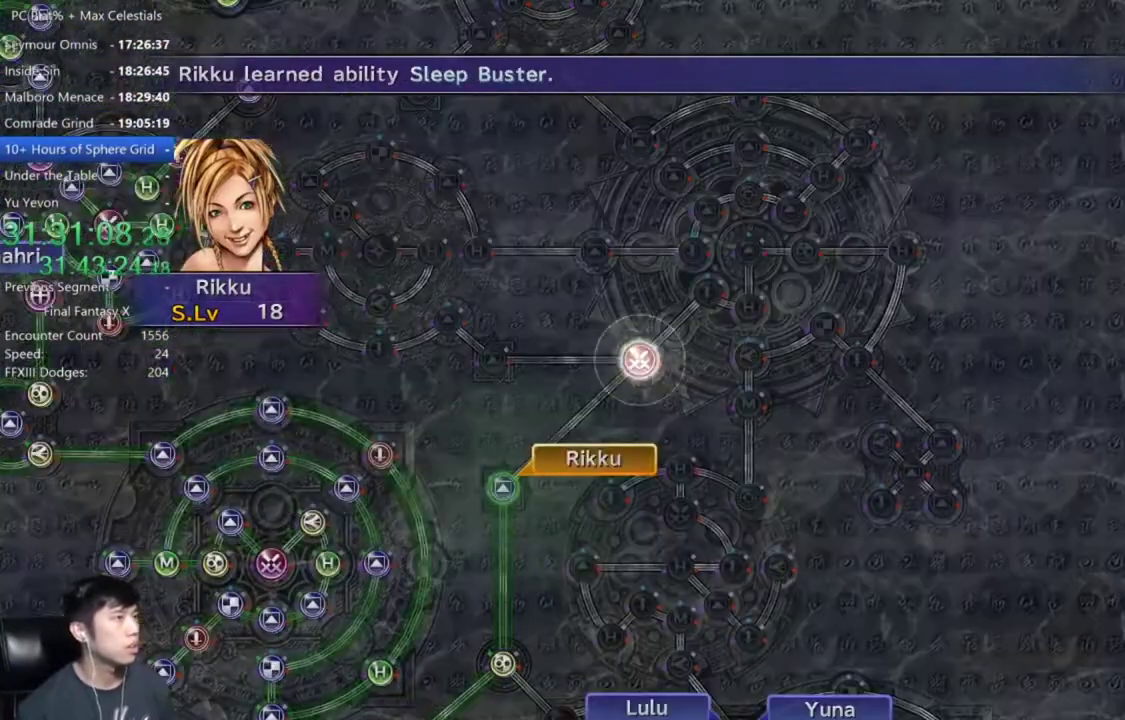
{"buttons": [], "left_stick": "center", "right_stick": "center", "events": [[66, "A", "down"], [200, "A", "up"], [367, "A", "down"], [433, "A", "up"]]}
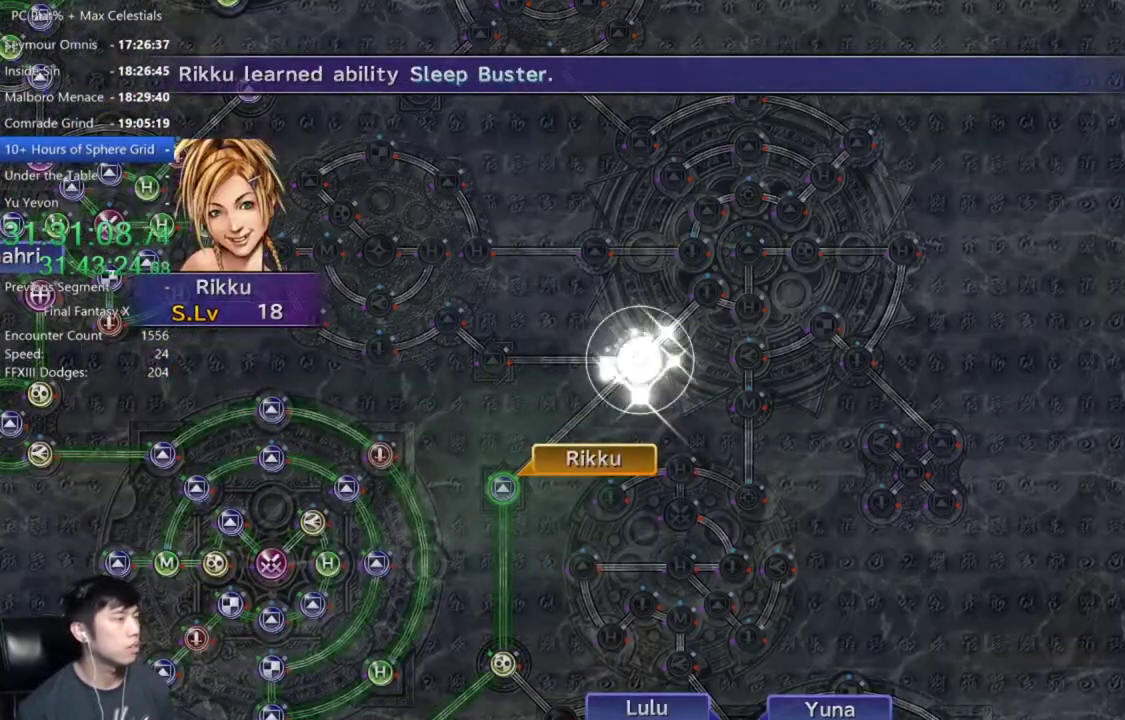
{"buttons": [], "left_stick": "center", "right_stick": "center", "events": [[134, "A", "down"], [200, "A", "up"], [367, "A", "down"], [434, "A", "up"]]}
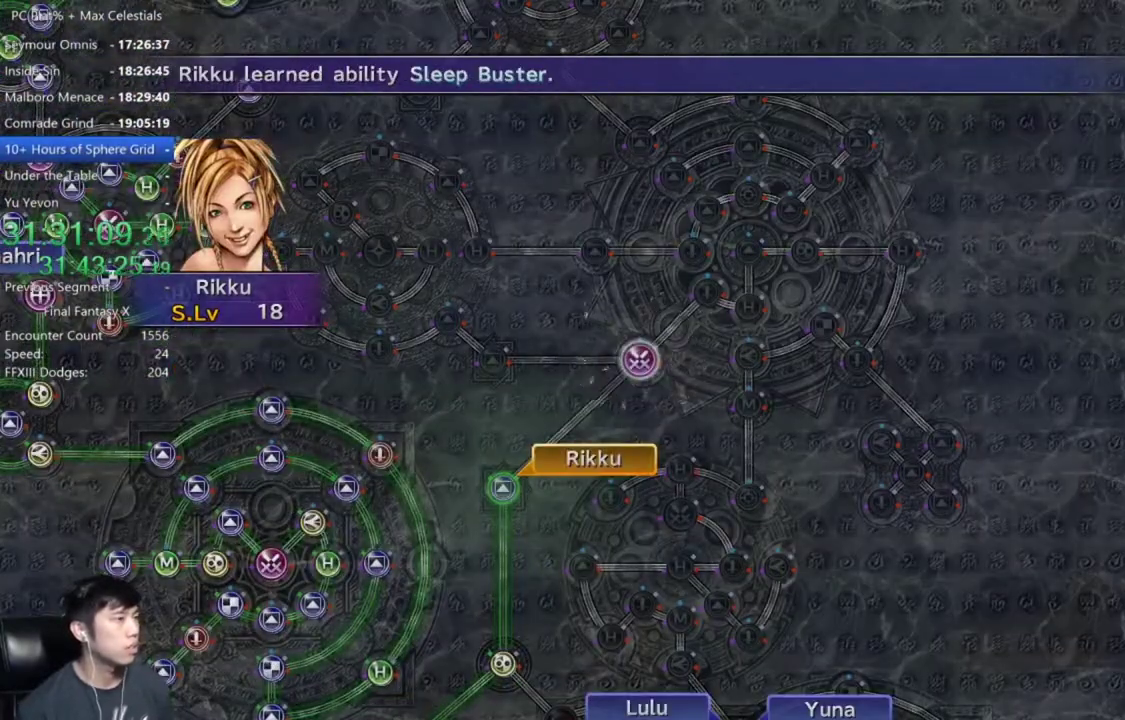
{"buttons": [], "left_stick": "center", "right_stick": "center", "events": [[66, "A", "down"], [133, "A", "up"], [333, "A", "down"], [400, "A", "up"]]}
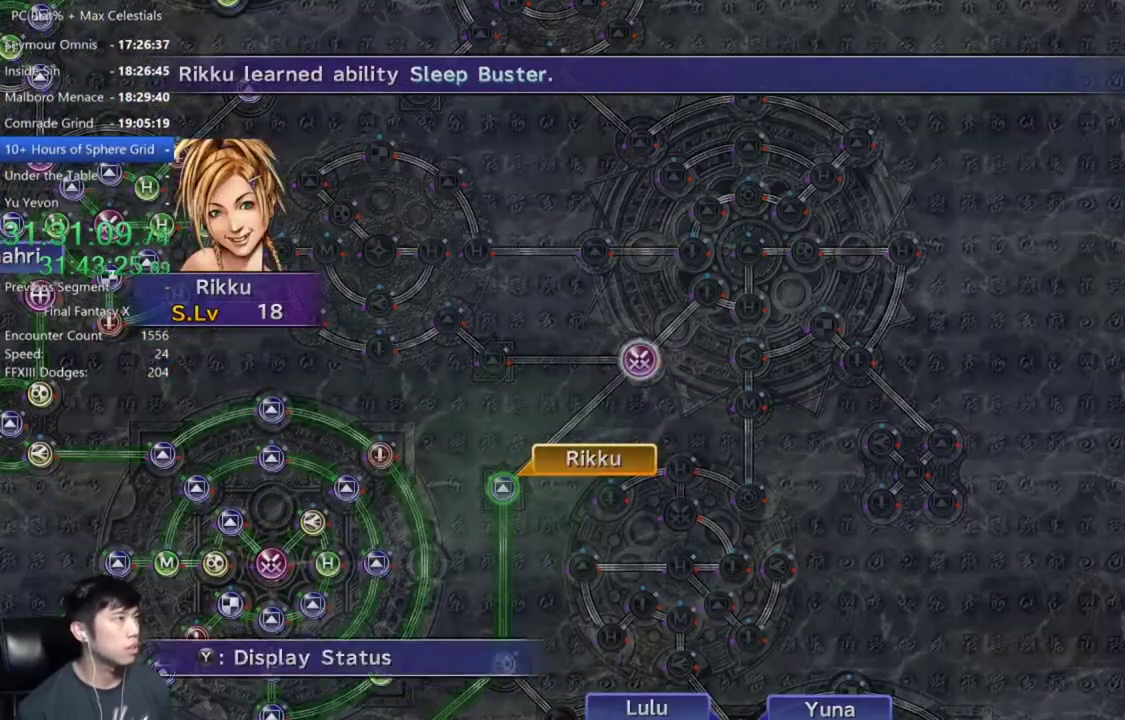
{"buttons": [], "left_stick": "right", "right_stick": "center", "events": [[100, "A", "down"], [200, "A", "up"], [300, "DPAD_UP", "down"], [367, "DPAD_UP", "up"], [434, "A", "down"], [501, "A", "up"], [501, "left_stick", "right"]]}
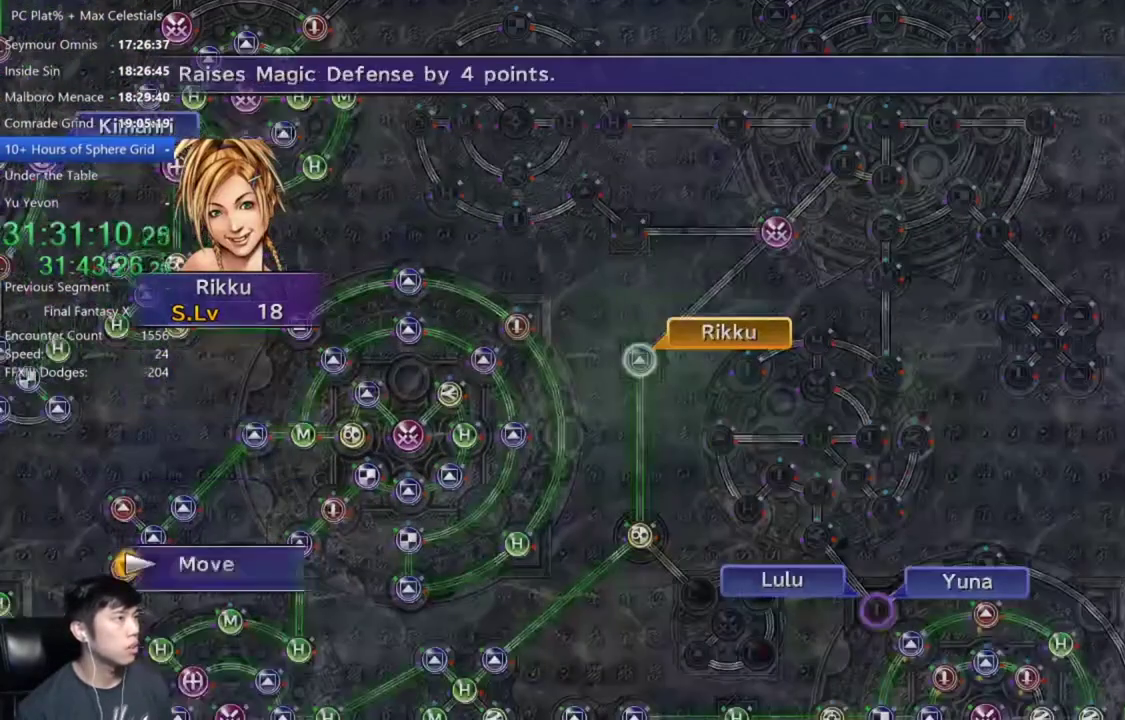
{"buttons": [], "left_stick": "up-right", "right_stick": "center", "events": [[100, "left_stick", "up-right"]]}
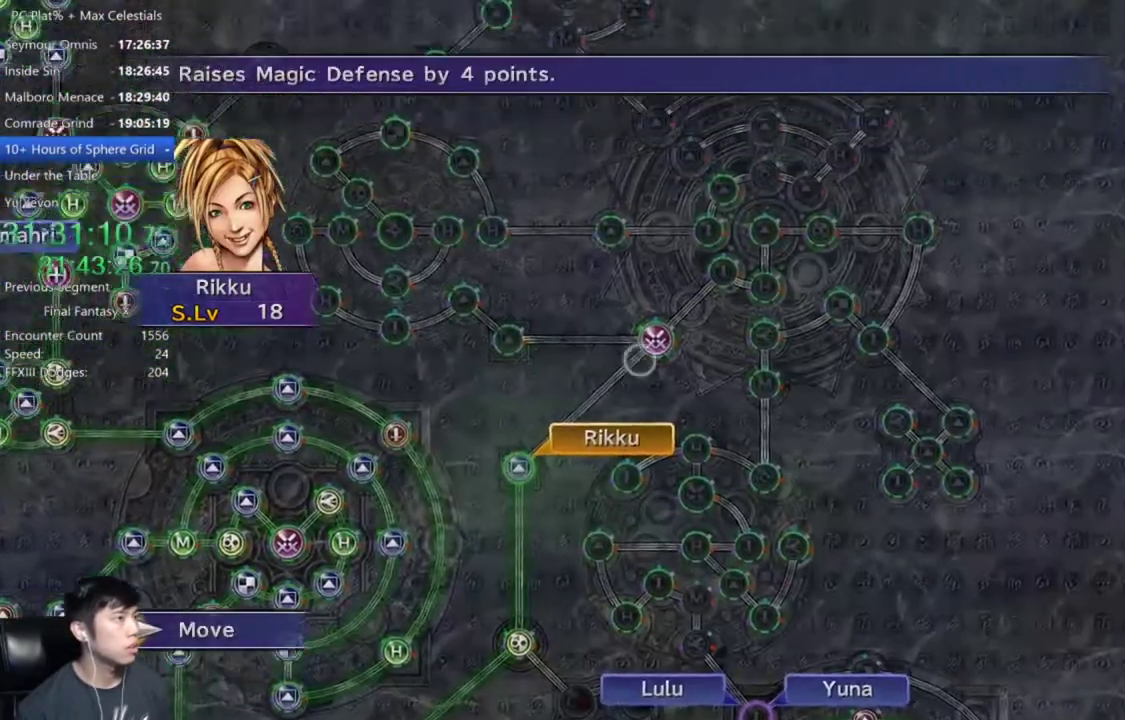
{"buttons": [], "left_stick": "center", "right_stick": "center", "events": [[100, "left_stick", "center"], [267, "A", "down"], [334, "A", "up"]]}
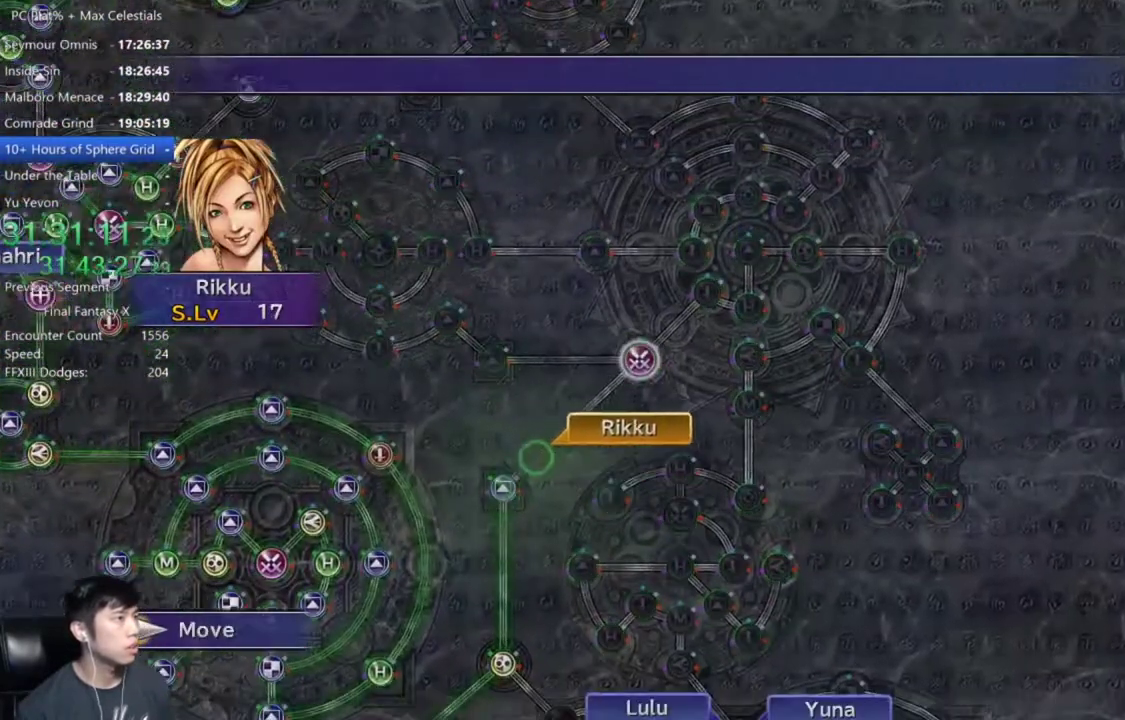
{"buttons": [], "left_stick": "center", "right_stick": "center", "events": []}
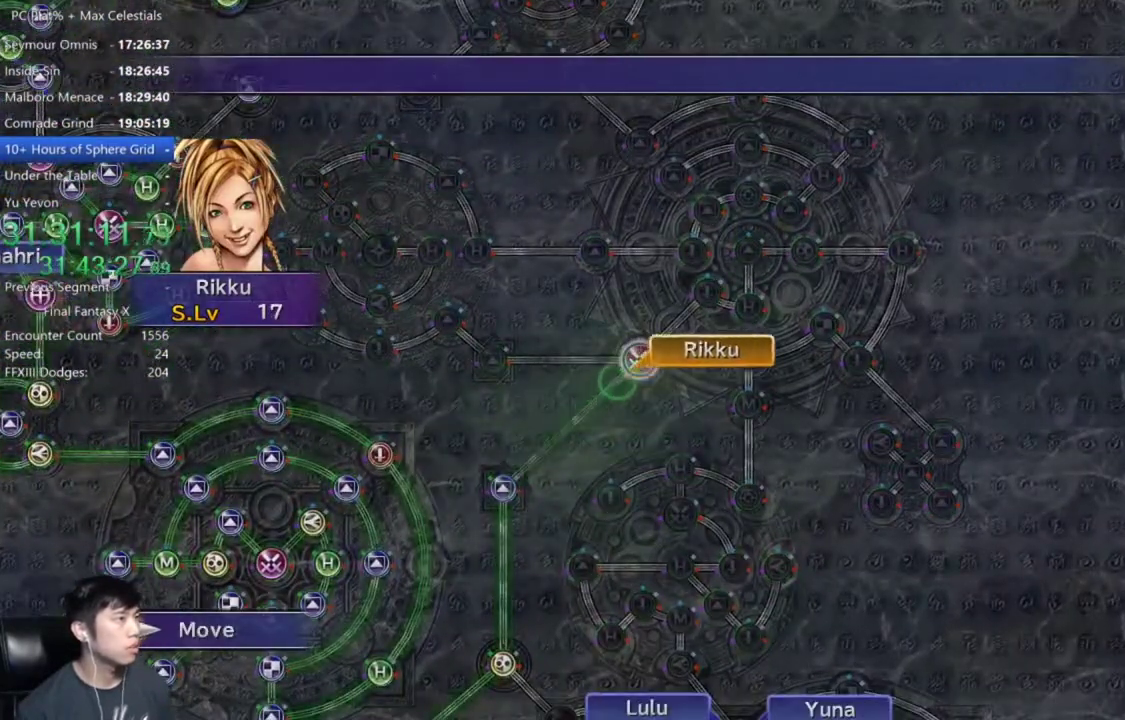
{"buttons": [], "left_stick": "center", "right_stick": "center", "events": [[234, "A", "down"], [334, "A", "up"]]}
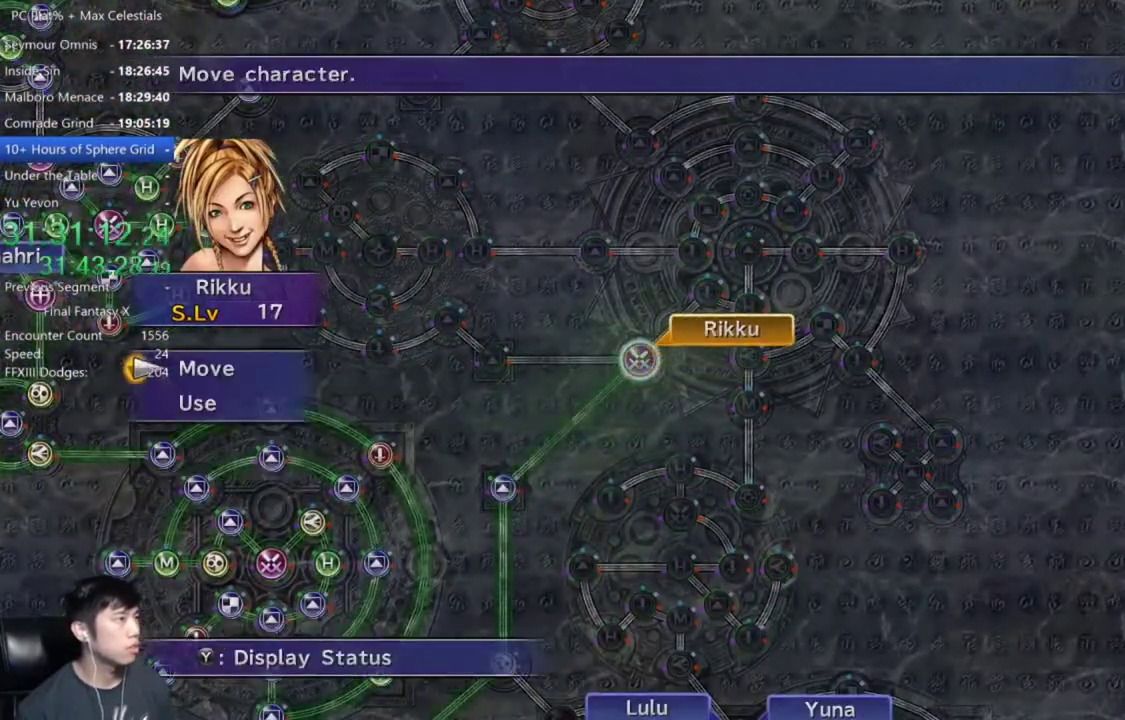
{"buttons": ["DPAD_UP"], "left_stick": "center", "right_stick": "center", "events": [[33, "DPAD_DOWN", "down"], [133, "A", "down"], [133, "DPAD_DOWN", "up"], [200, "A", "up"], [467, "DPAD_UP", "down"]]}
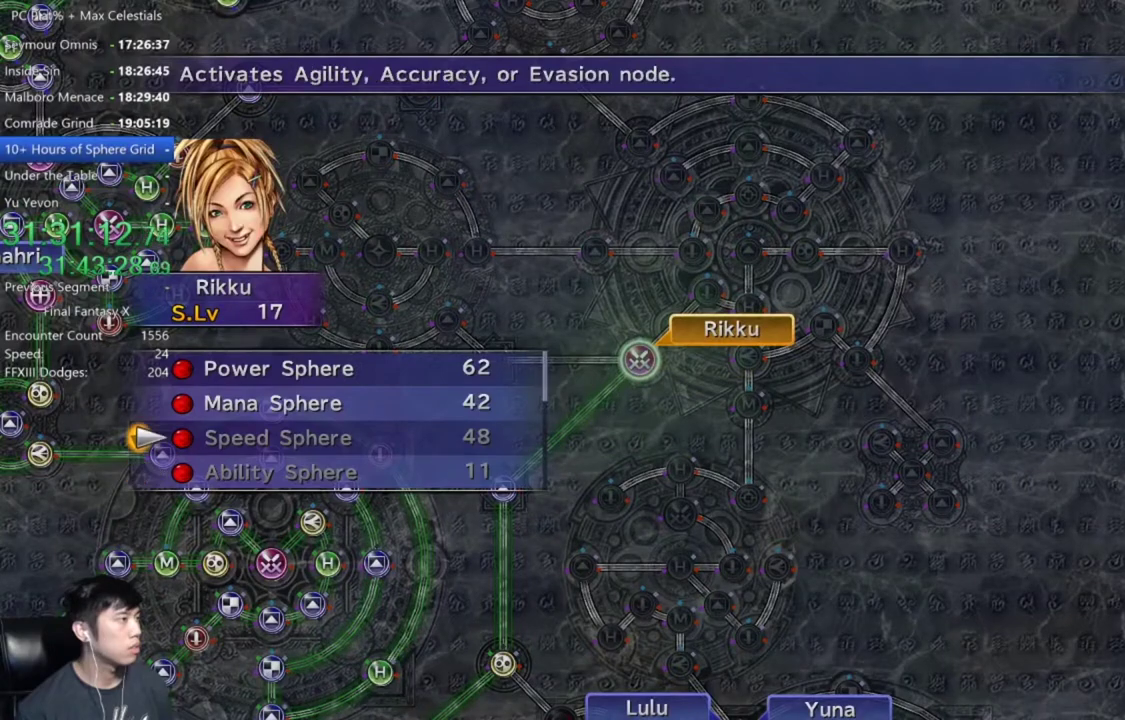
{"buttons": [], "left_stick": "center", "right_stick": "center", "events": [[67, "DPAD_UP", "up"], [134, "DPAD_UP", "down"], [234, "A", "down"], [234, "DPAD_UP", "up"], [300, "A", "up"], [400, "A", "down"], [467, "A", "up"]]}
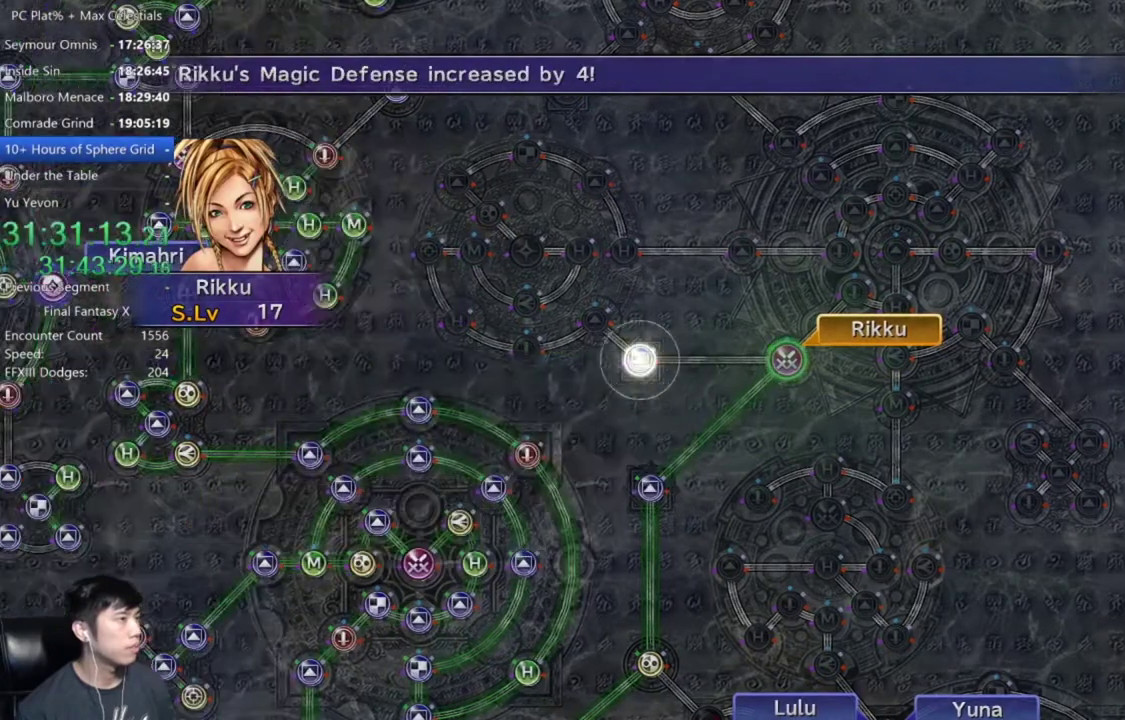
{"buttons": [], "left_stick": "center", "right_stick": "center", "events": [[66, "A", "down"], [133, "A", "up"], [333, "A", "down"], [467, "A", "up"]]}
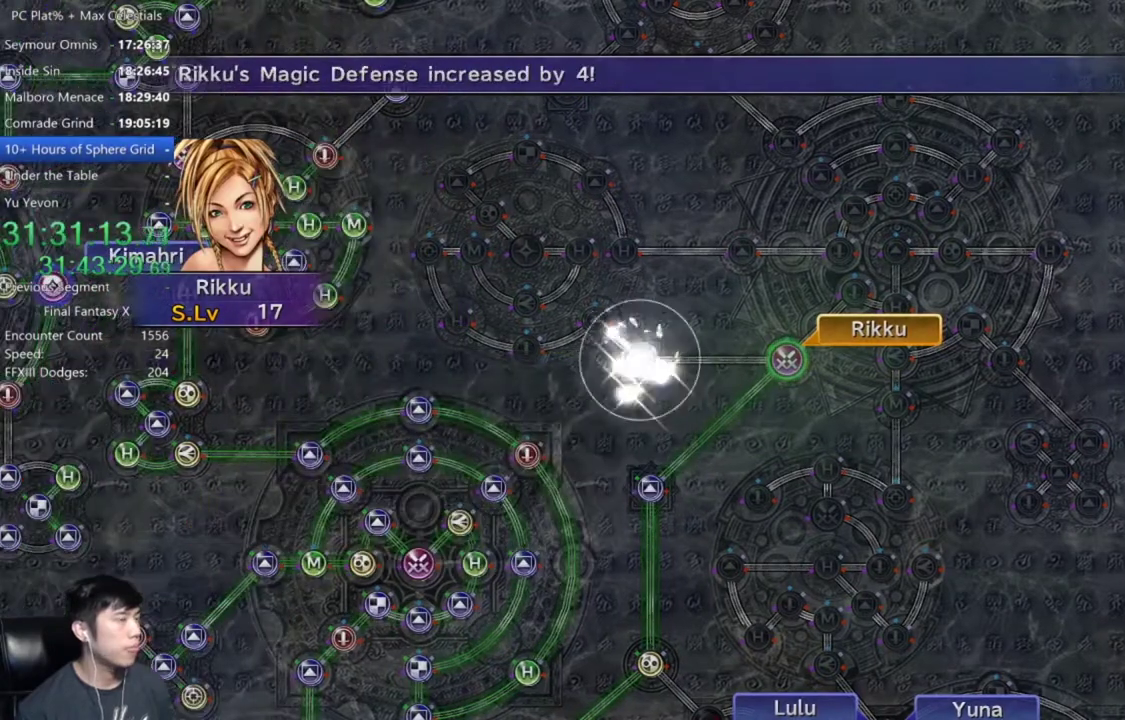
{"buttons": ["A"], "left_stick": "center", "right_stick": "center", "events": [[67, "A", "down"], [133, "A", "up"], [267, "A", "down"], [334, "A", "up"], [434, "A", "down"]]}
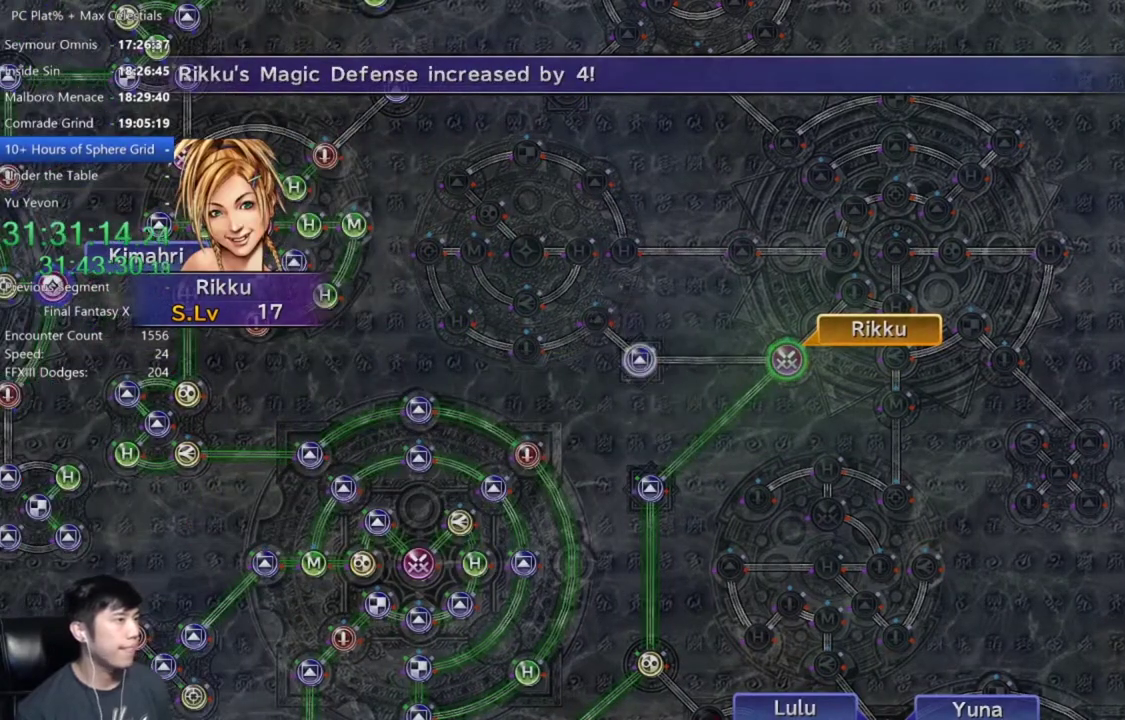
{"buttons": ["A"], "left_stick": "center", "right_stick": "center", "events": [[33, "A", "up"], [133, "A", "down"], [200, "A", "up"], [300, "A", "down"], [367, "A", "up"], [467, "A", "down"]]}
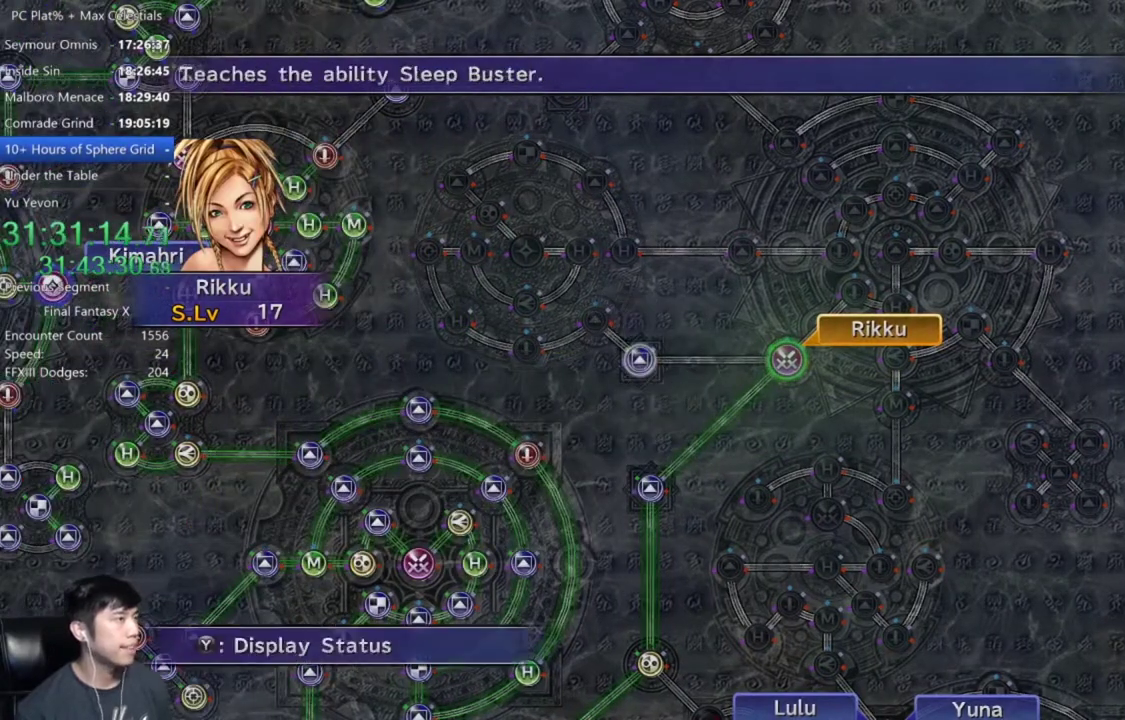
{"buttons": [], "left_stick": "center", "right_stick": "center", "events": [[33, "A", "up"], [134, "A", "down"], [200, "A", "up"], [334, "A", "down"], [434, "A", "up"]]}